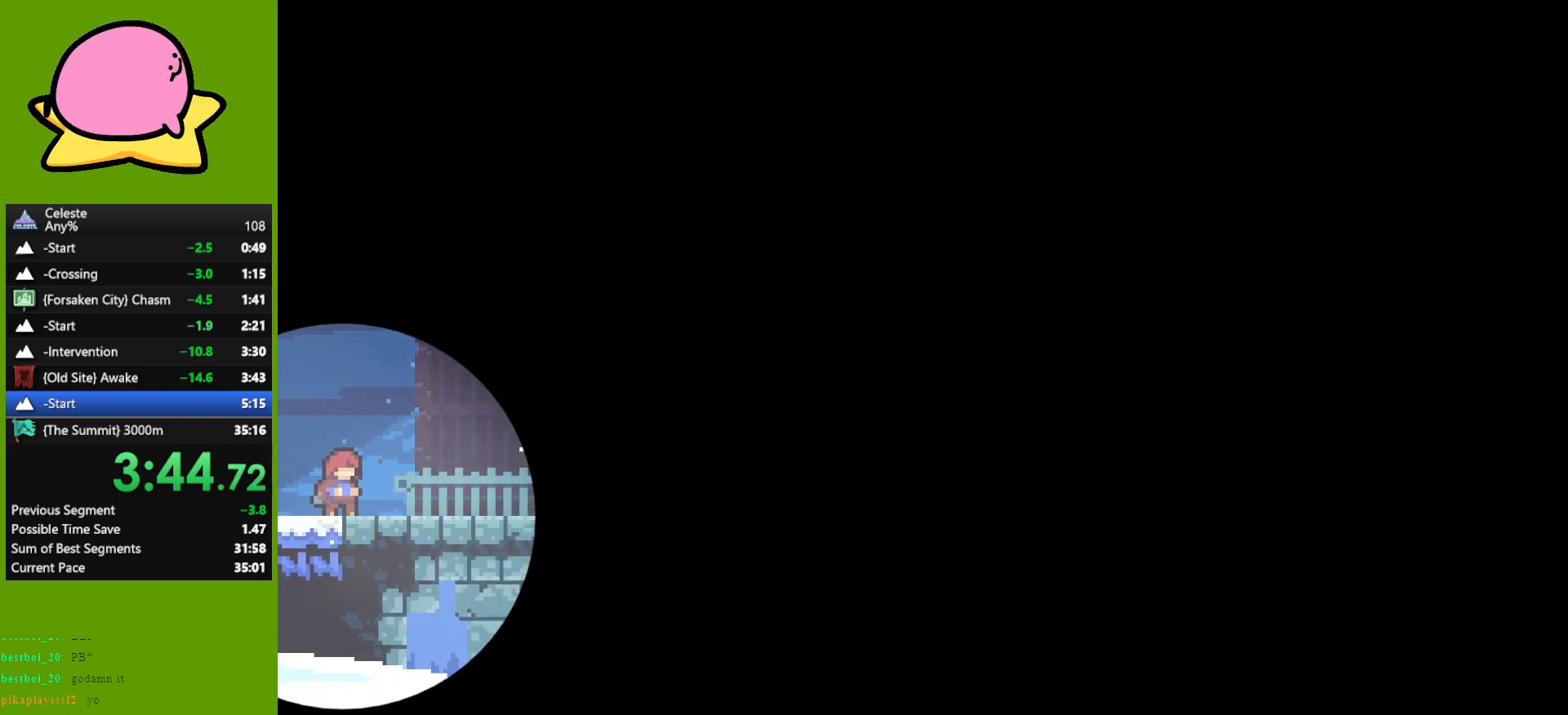
Gameplay with keyboard; each line is a JSON object with the keys held at the frame after it. "events" lists presses ("down") and releases ("up") of "dash", "demo", "down", "grab", "jump", "left", "right" and "up" between this image and that frame as [ms after this image, input, new state], when the widget could be followed in between. No other keys are recorded. Mouse input is not recorded. Key names are as the overlay labels them; some are game actions (e.g. jump) rather than physical keys. Not read: other_keys.
{"keys": ["down", "right"], "events": [[67, "down", "down"], [67, "right", "down"], [117, "dash", "down"], [167, "dash", "up"], [300, "jump", "down"], [500, "jump", "up"]]}
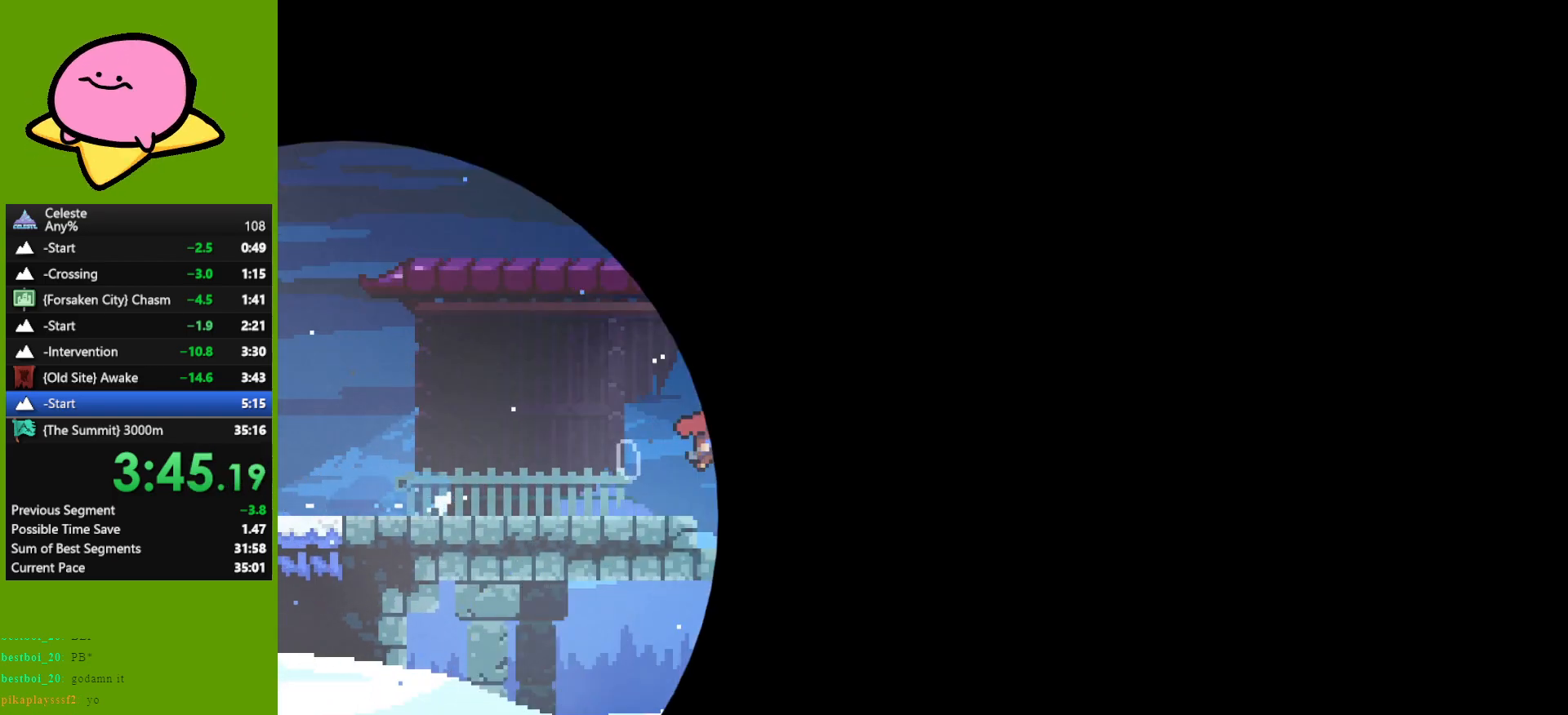
{"keys": ["dash", "down", "right"], "events": [[83, "dash", "down"], [133, "dash", "up"], [283, "jump", "down"], [367, "jump", "up"], [417, "dash", "down"]]}
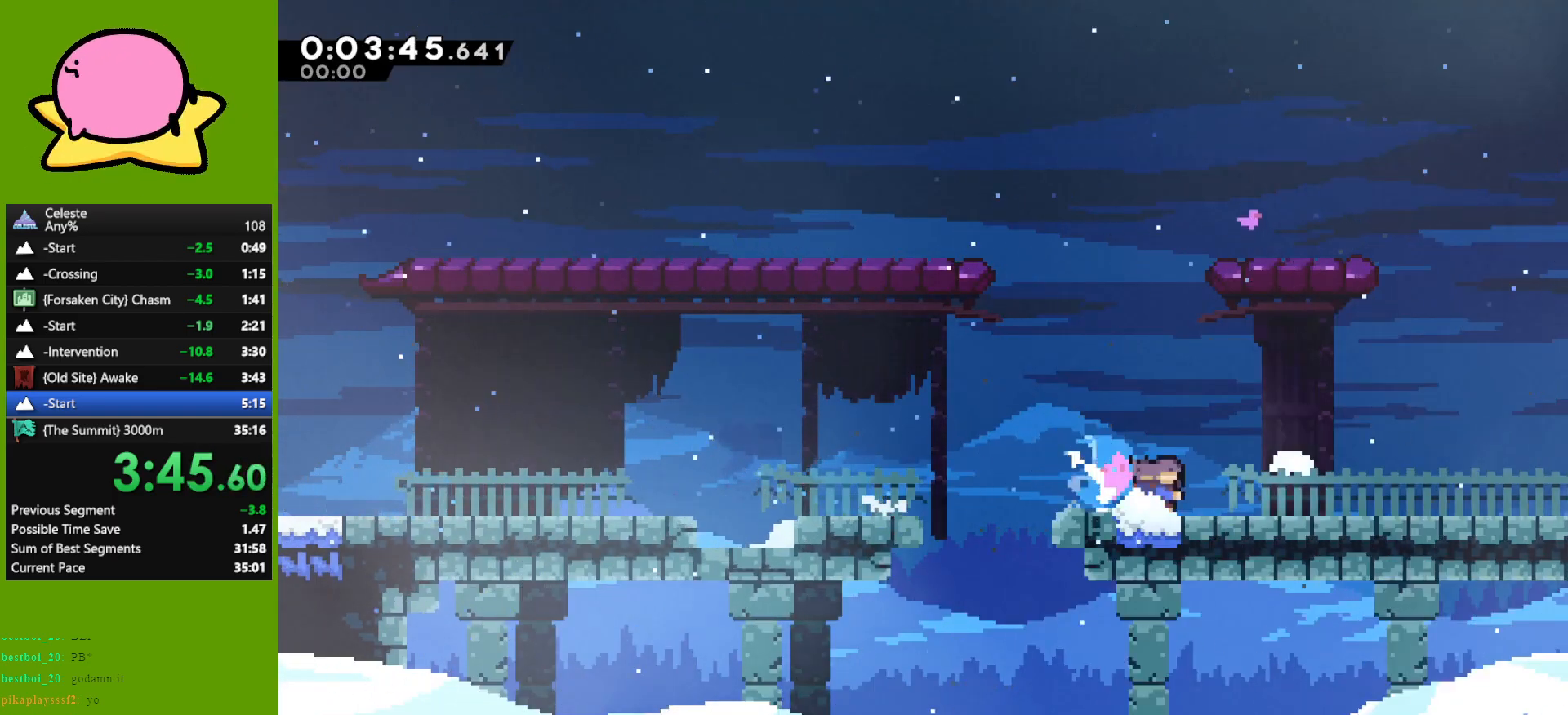
{"keys": ["down", "right"], "events": [[17, "dash", "up"], [100, "jump", "down"], [233, "jump", "up"]]}
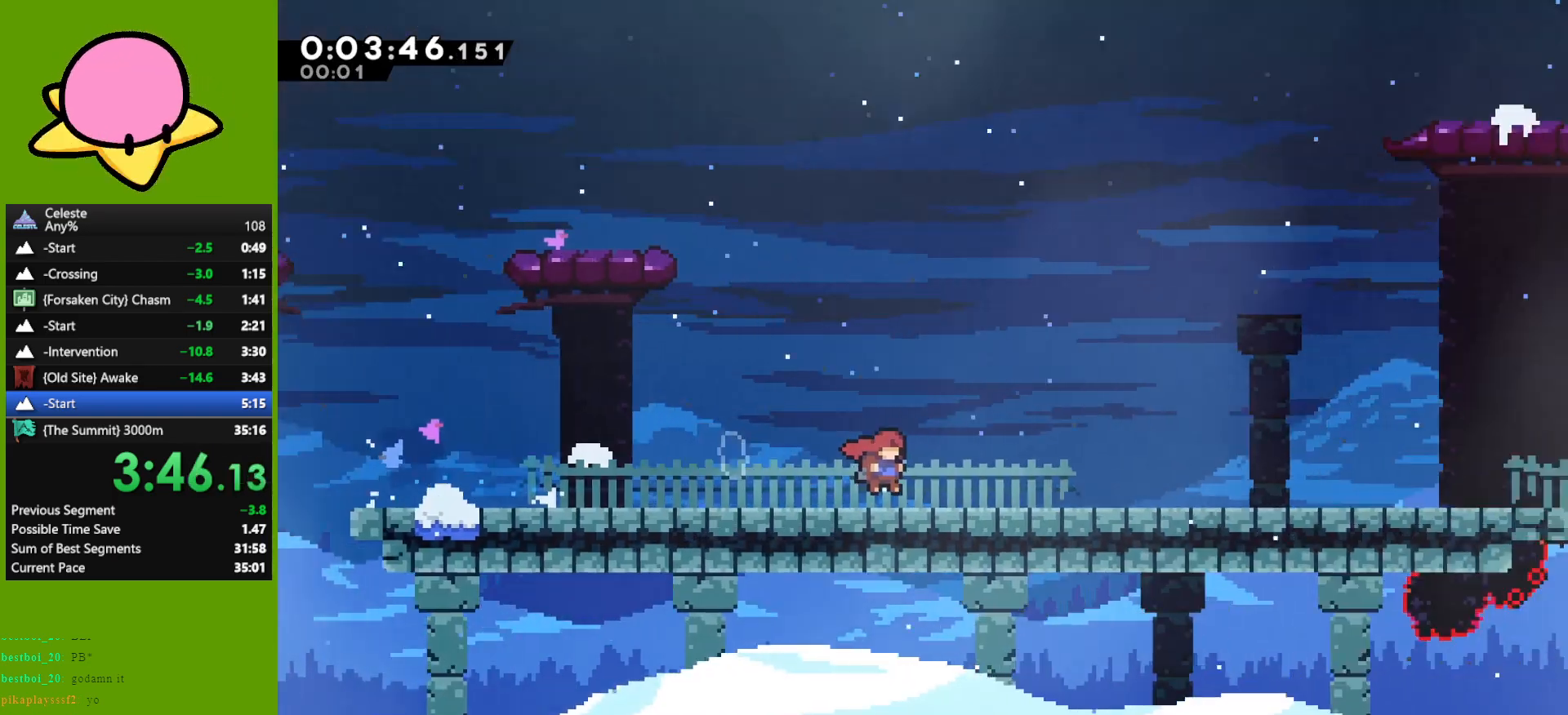
{"keys": ["down", "right"], "events": []}
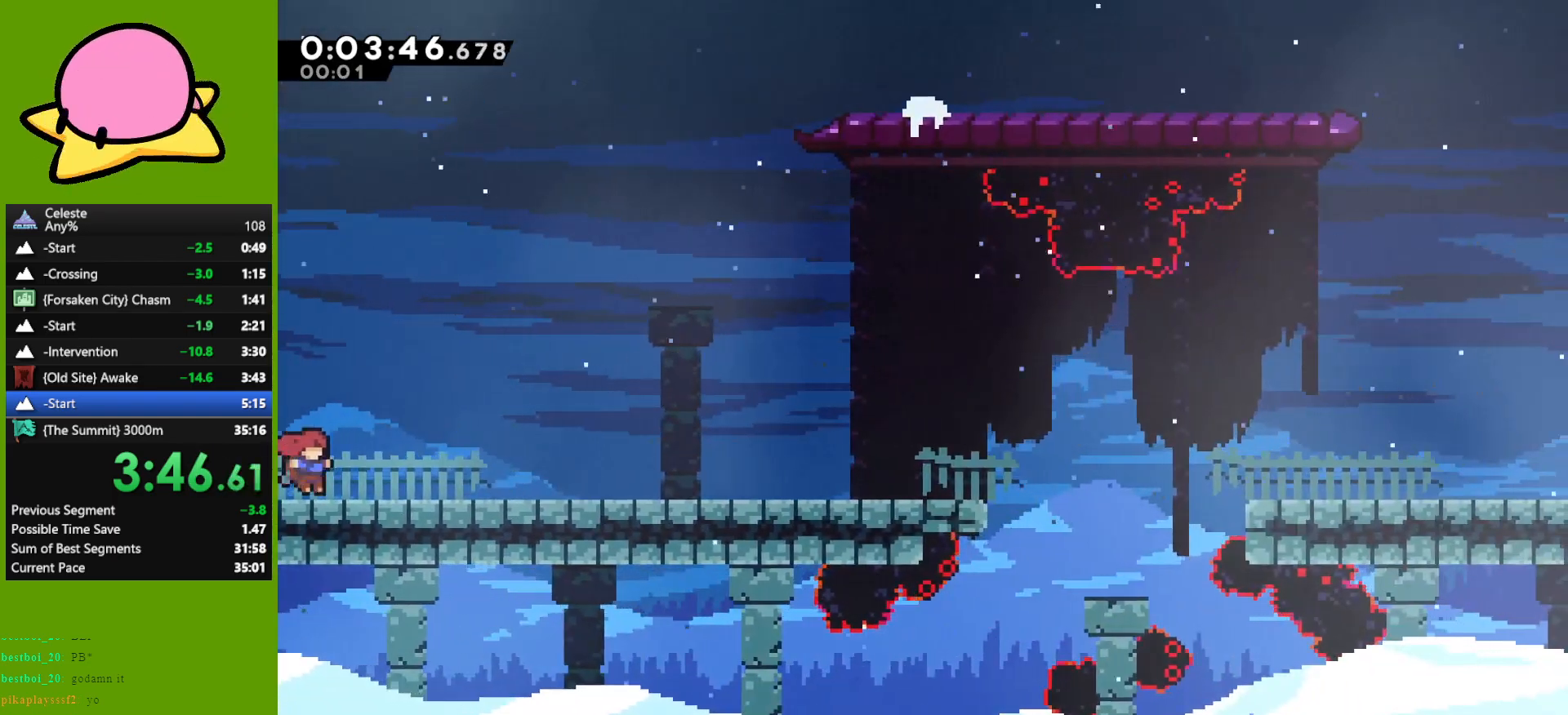
{"keys": ["dash", "down", "right"], "events": [[83, "dash", "down"], [133, "dash", "up"], [283, "jump", "down"], [367, "jump", "up"], [500, "dash", "down"]]}
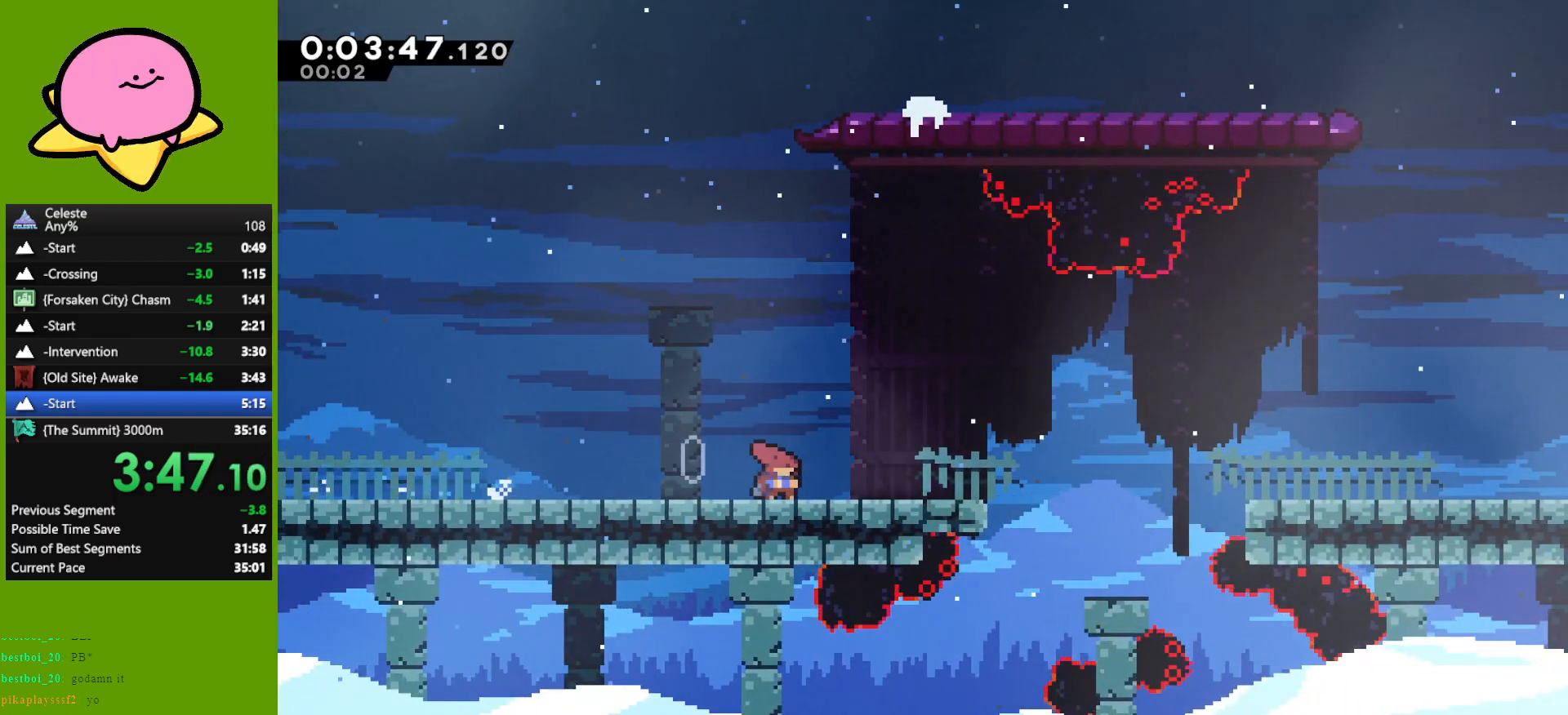
{"keys": ["dash", "down", "right"], "events": [[100, "dash", "up"], [233, "jump", "down"], [383, "jump", "up"], [483, "dash", "down"]]}
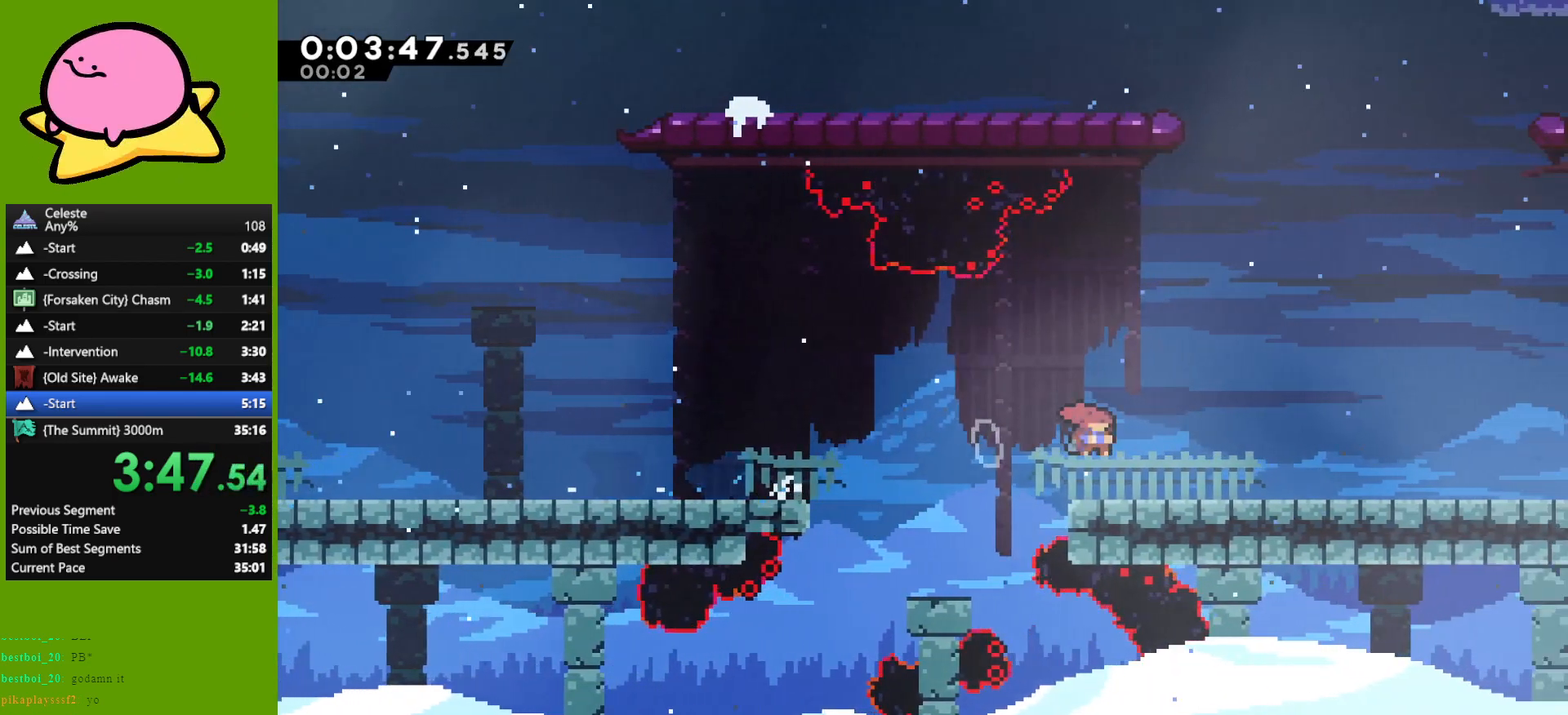
{"keys": ["dash", "down", "right"], "events": [[67, "dash", "up"], [167, "jump", "down"], [200, "dash", "down"], [250, "jump", "up"], [300, "dash", "up"], [400, "jump", "down"], [450, "dash", "down"], [500, "jump", "up"]]}
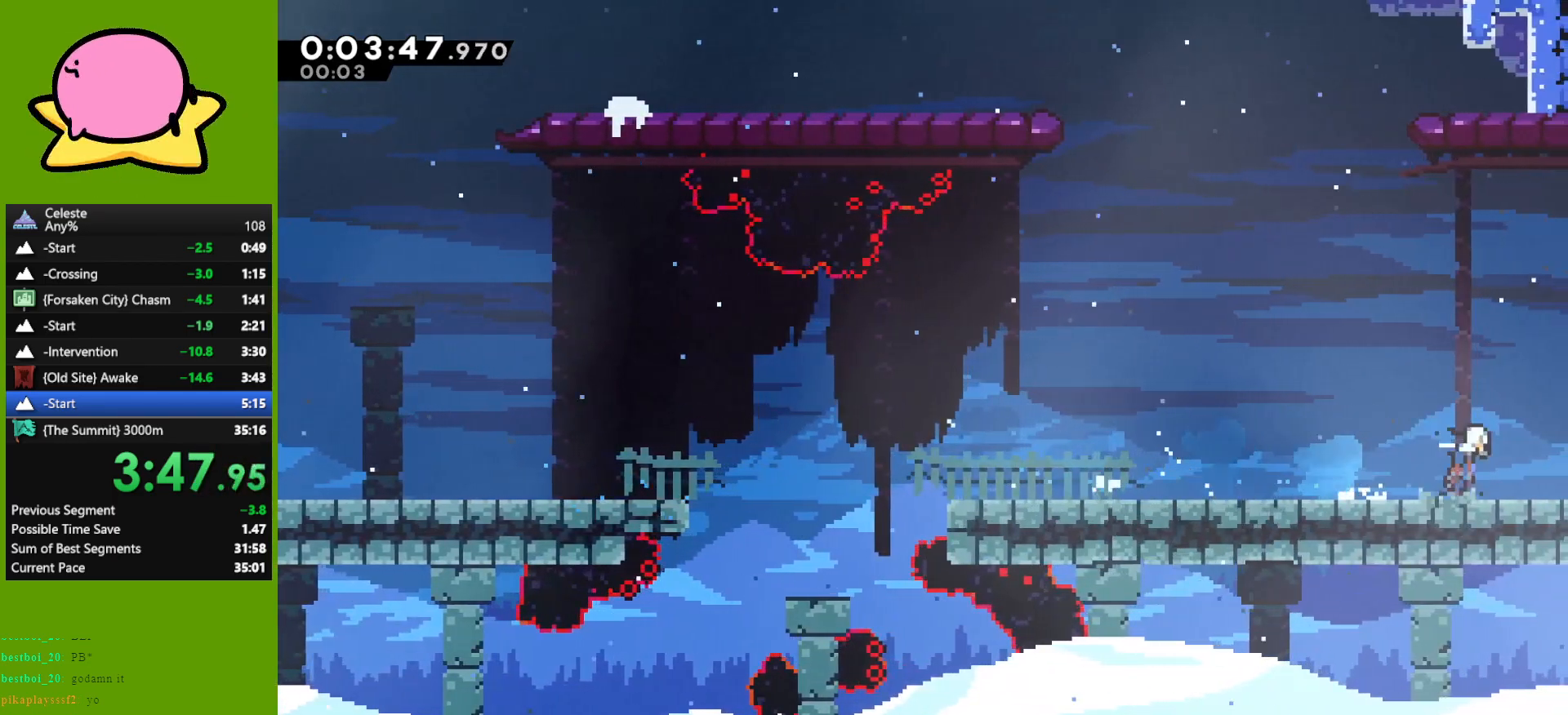
{"keys": ["down", "right"], "events": [[33, "dash", "up"]]}
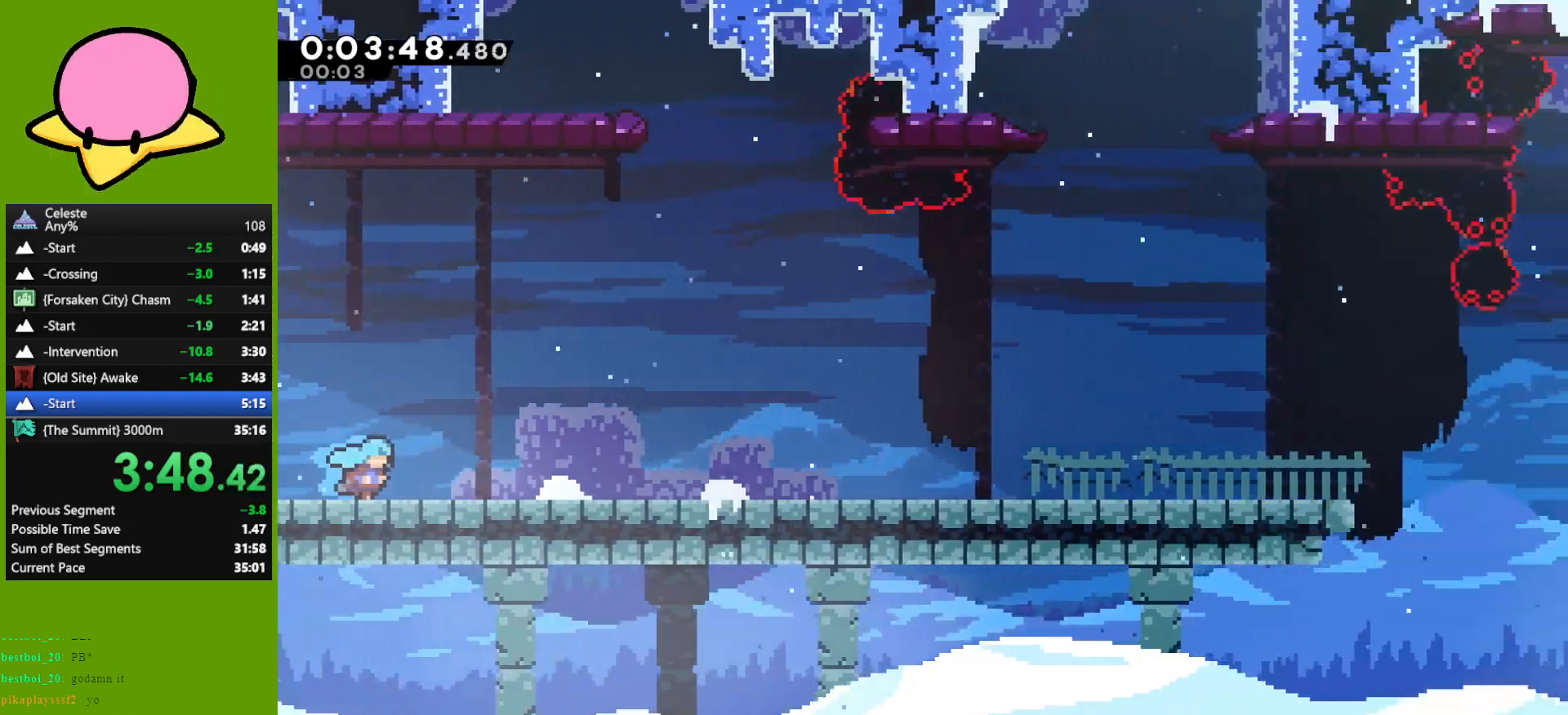
{"keys": ["down", "right"], "events": [[300, "jump", "down"], [383, "jump", "up"]]}
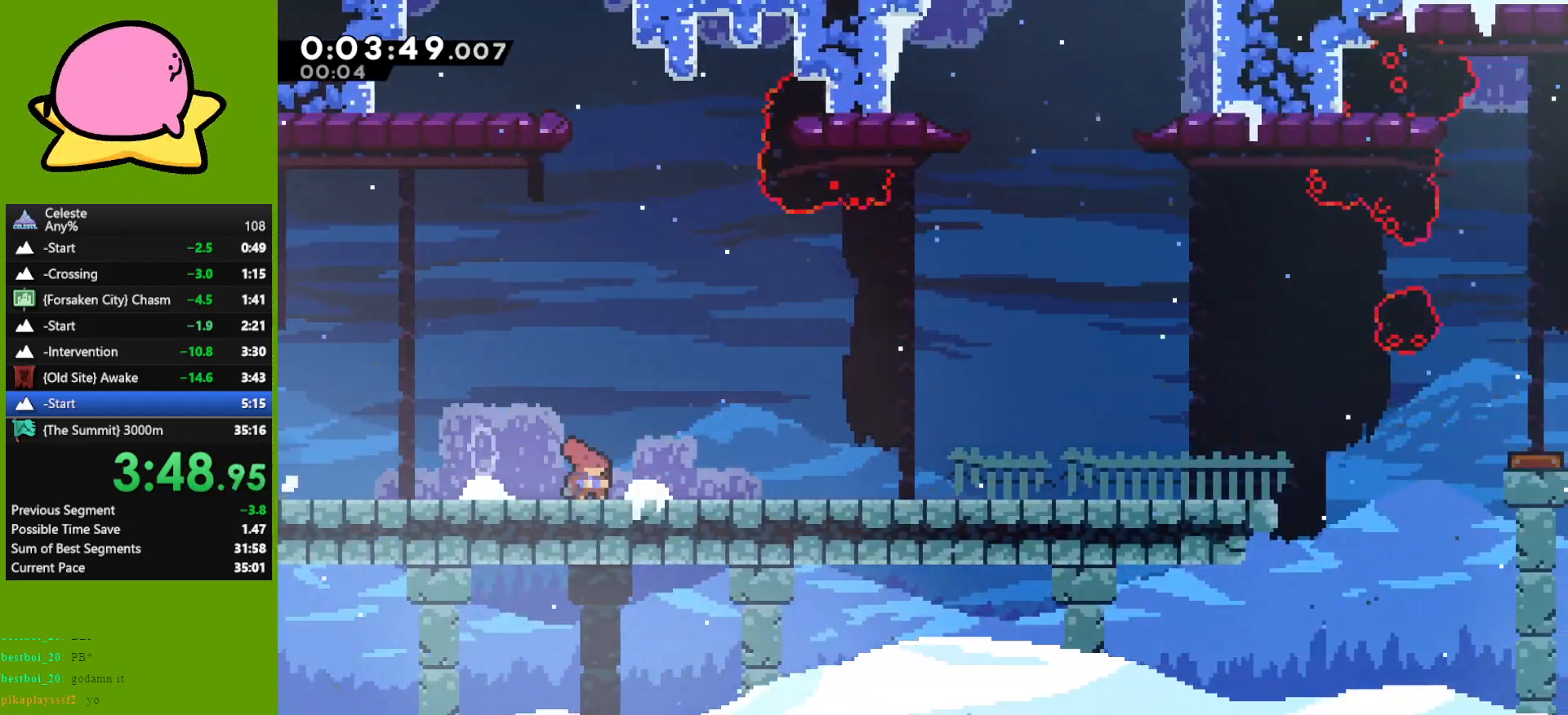
{"keys": ["dash", "down", "right"], "events": [[17, "dash", "down"], [117, "dash", "up"], [217, "jump", "down"], [250, "jump", "up"], [450, "dash", "down"]]}
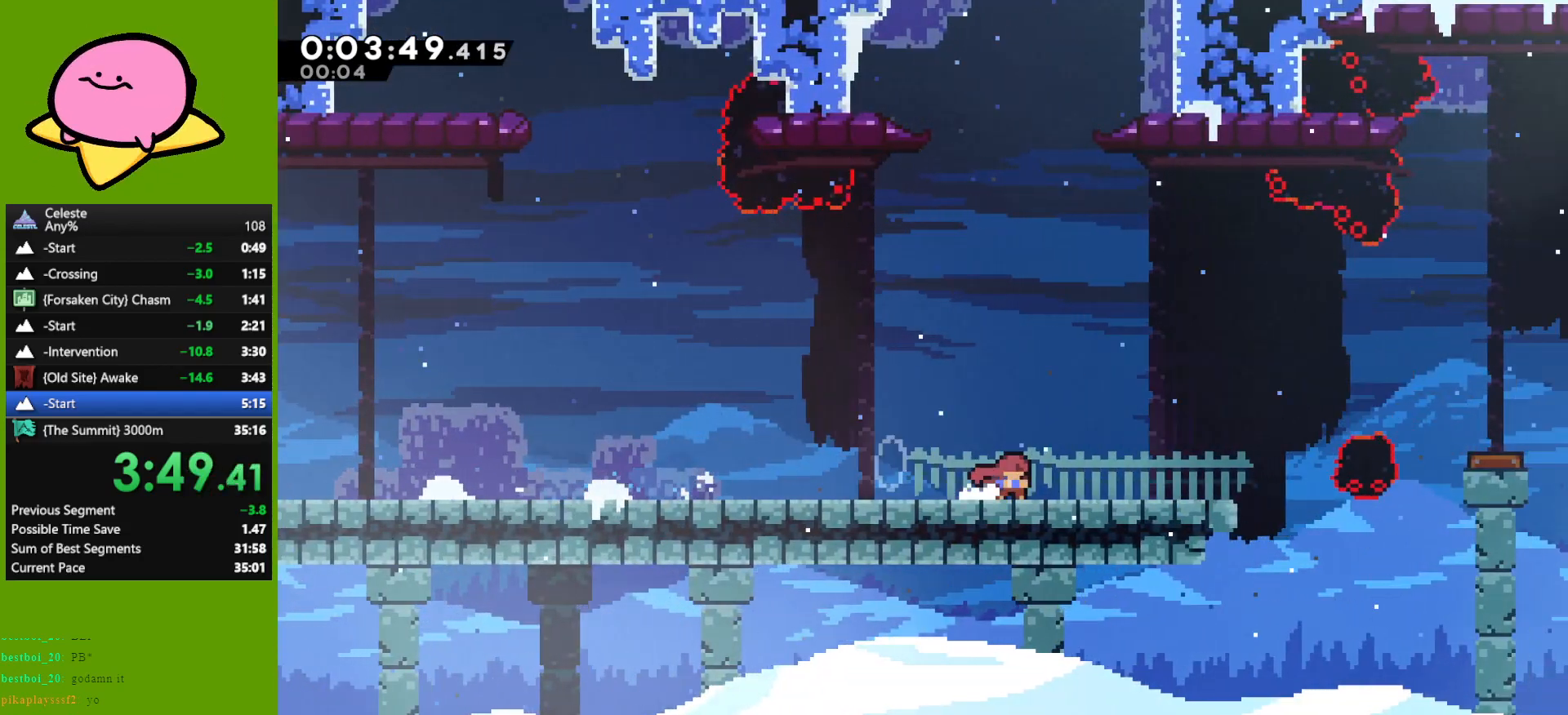
{"keys": ["down", "grab", "right"], "events": [[33, "dash", "up"], [133, "jump", "down"], [217, "grab", "down"], [467, "jump", "up"]]}
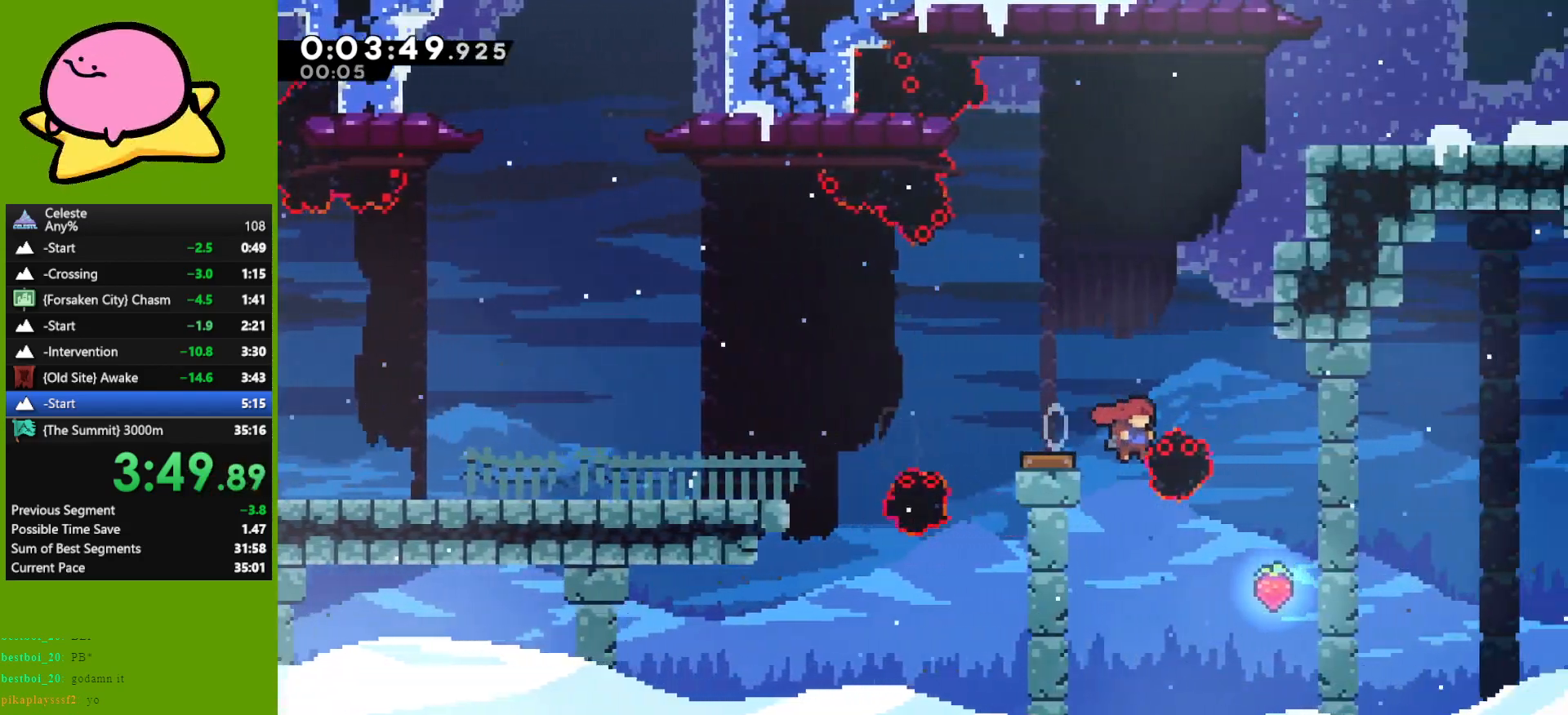
{"keys": ["grab"], "events": [[100, "down", "up"], [283, "right", "up"], [333, "jump", "down"], [400, "jump", "up"]]}
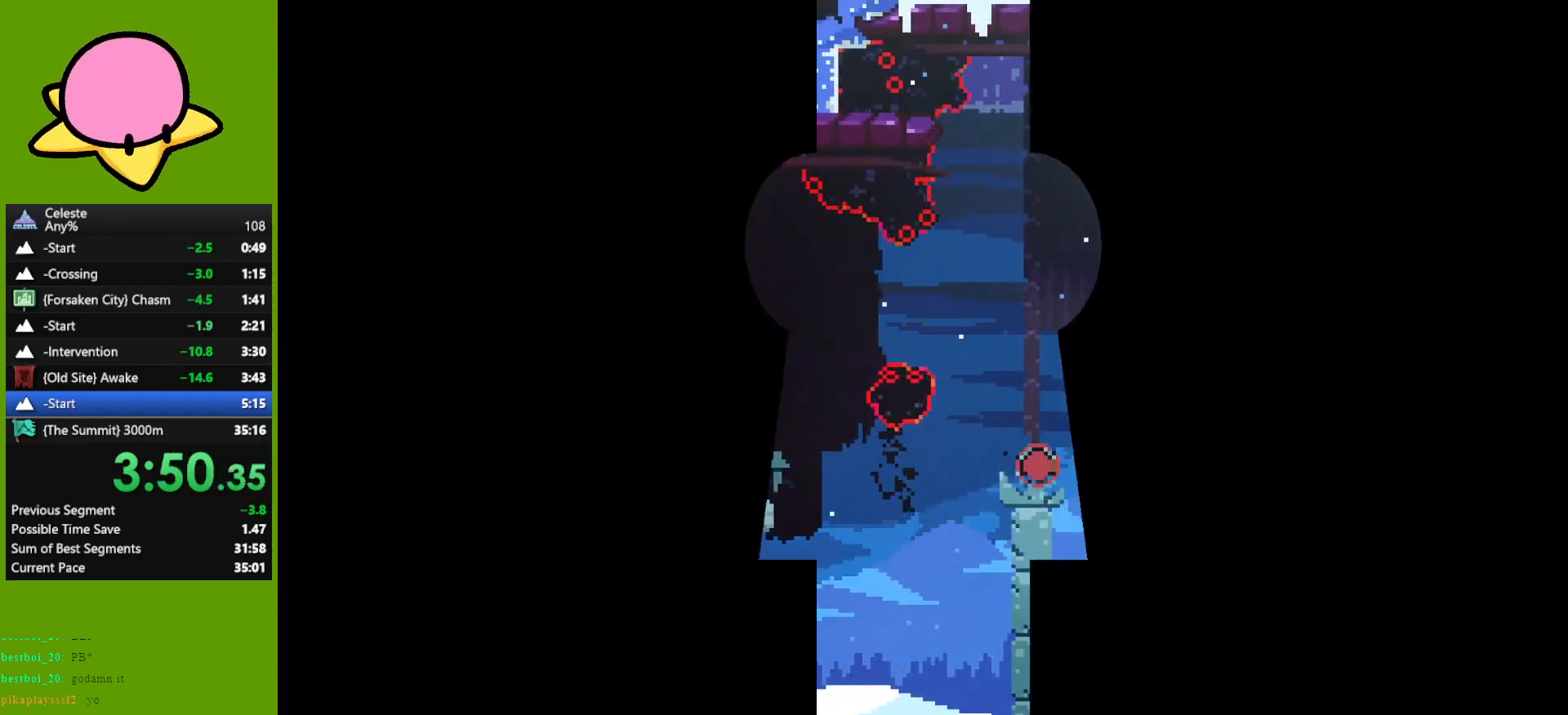
{"keys": ["down", "right"], "events": [[17, "jump", "down"], [67, "jump", "up"], [167, "grab", "up"], [167, "jump", "down"], [217, "jump", "up"], [350, "down", "down"], [350, "right", "down"]]}
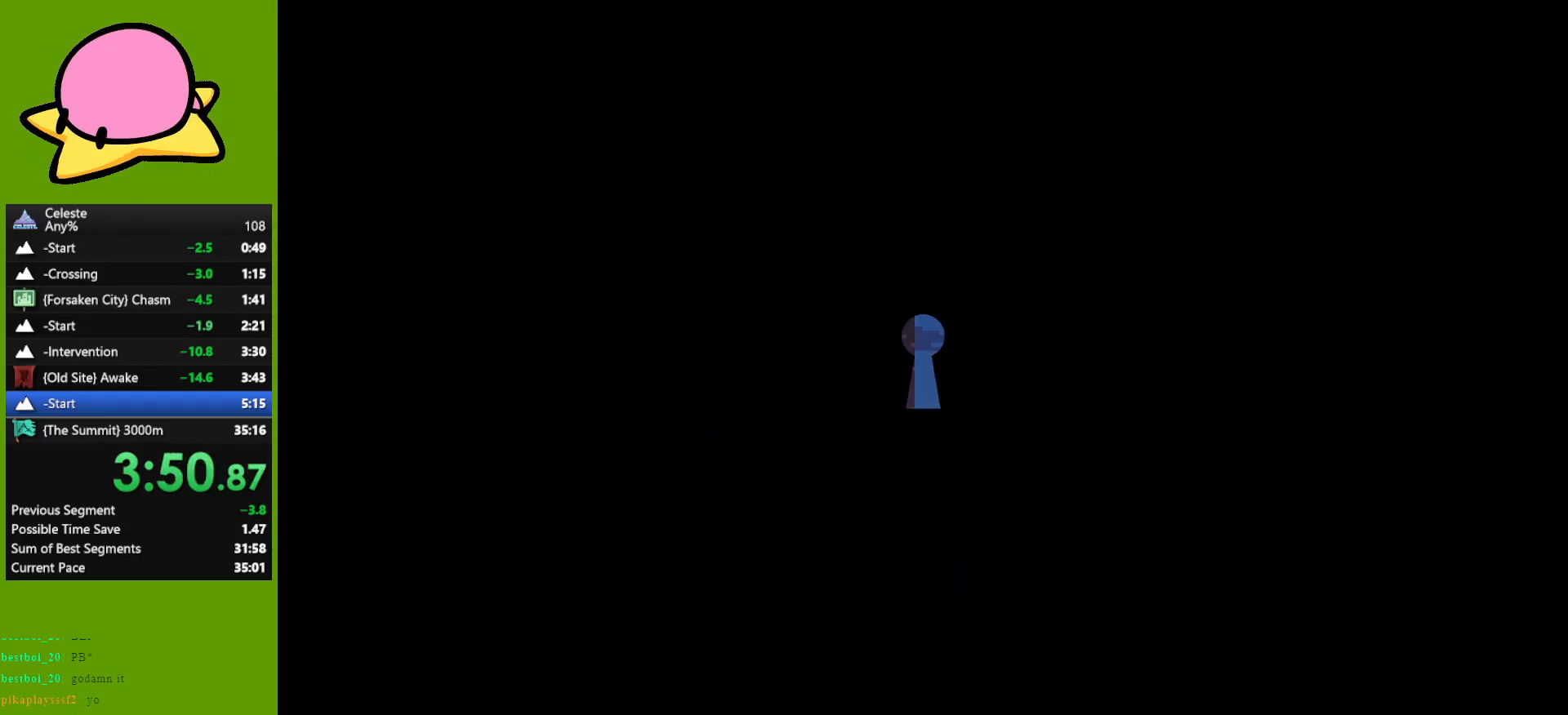
{"keys": ["dash", "down", "right"], "events": [[467, "dash", "down"]]}
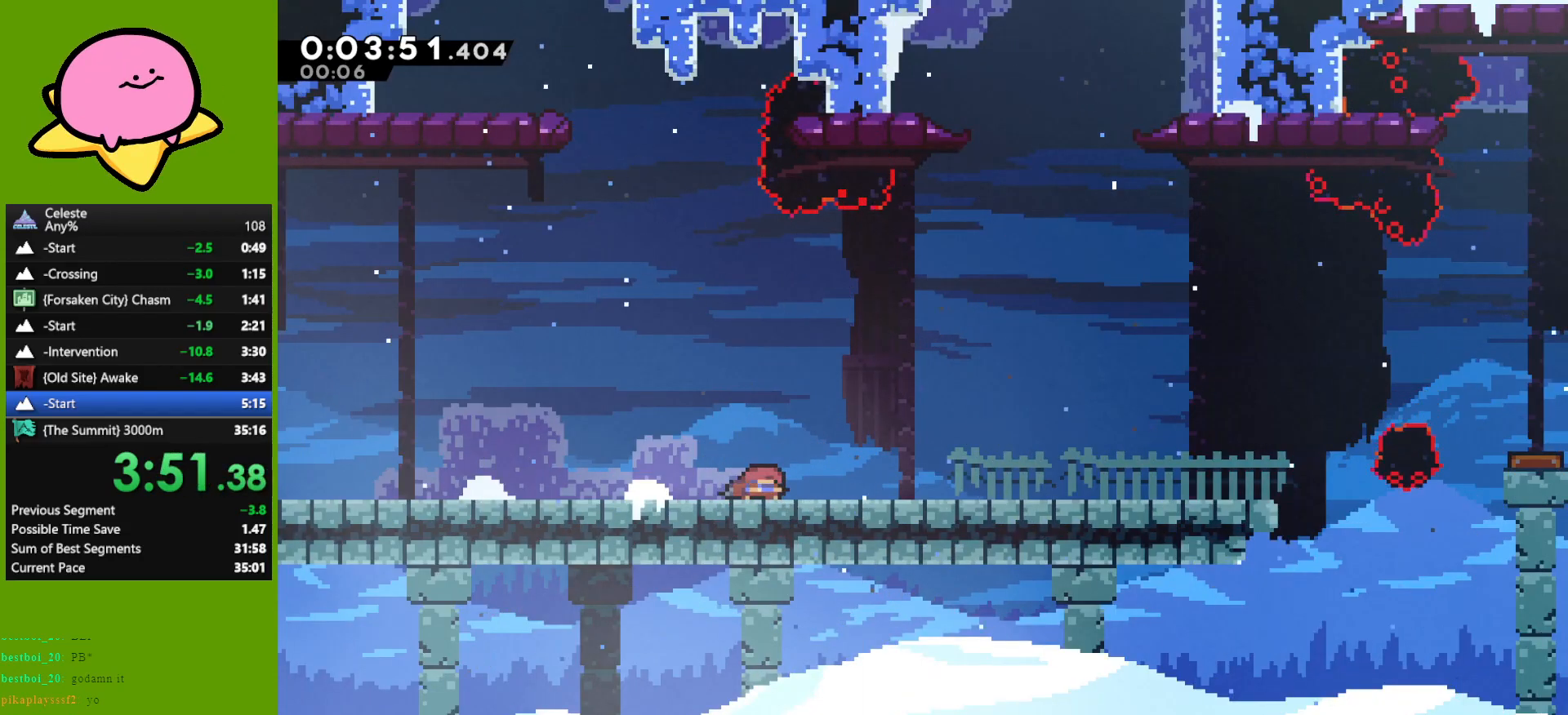
{"keys": ["down", "grab", "jump", "right"], "events": [[67, "dash", "up"], [67, "jump", "down"], [117, "jump", "up"], [283, "dash", "down"], [383, "grab", "down"], [433, "jump", "down"], [483, "dash", "up"]]}
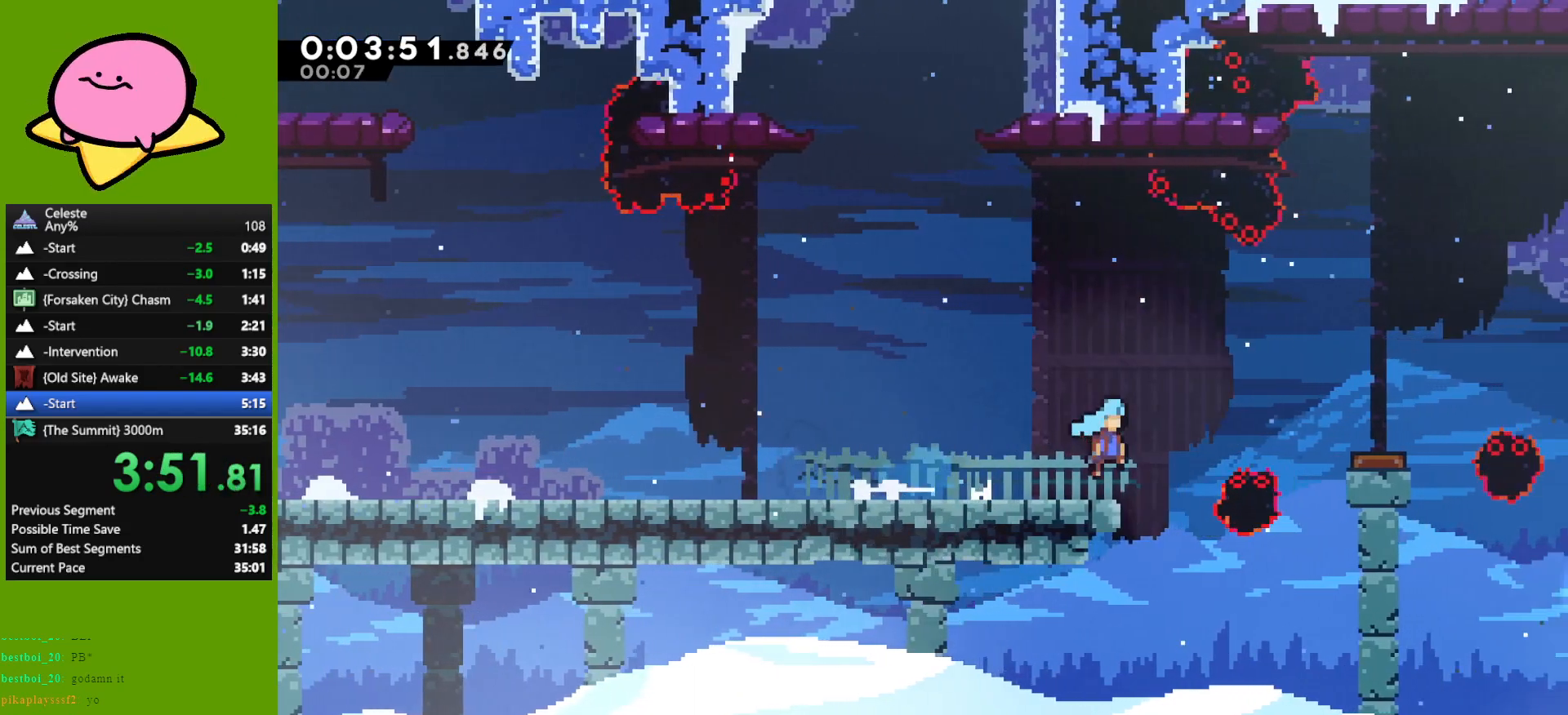
{"keys": ["grab"], "events": [[117, "down", "up"], [217, "jump", "up"], [267, "right", "up"]]}
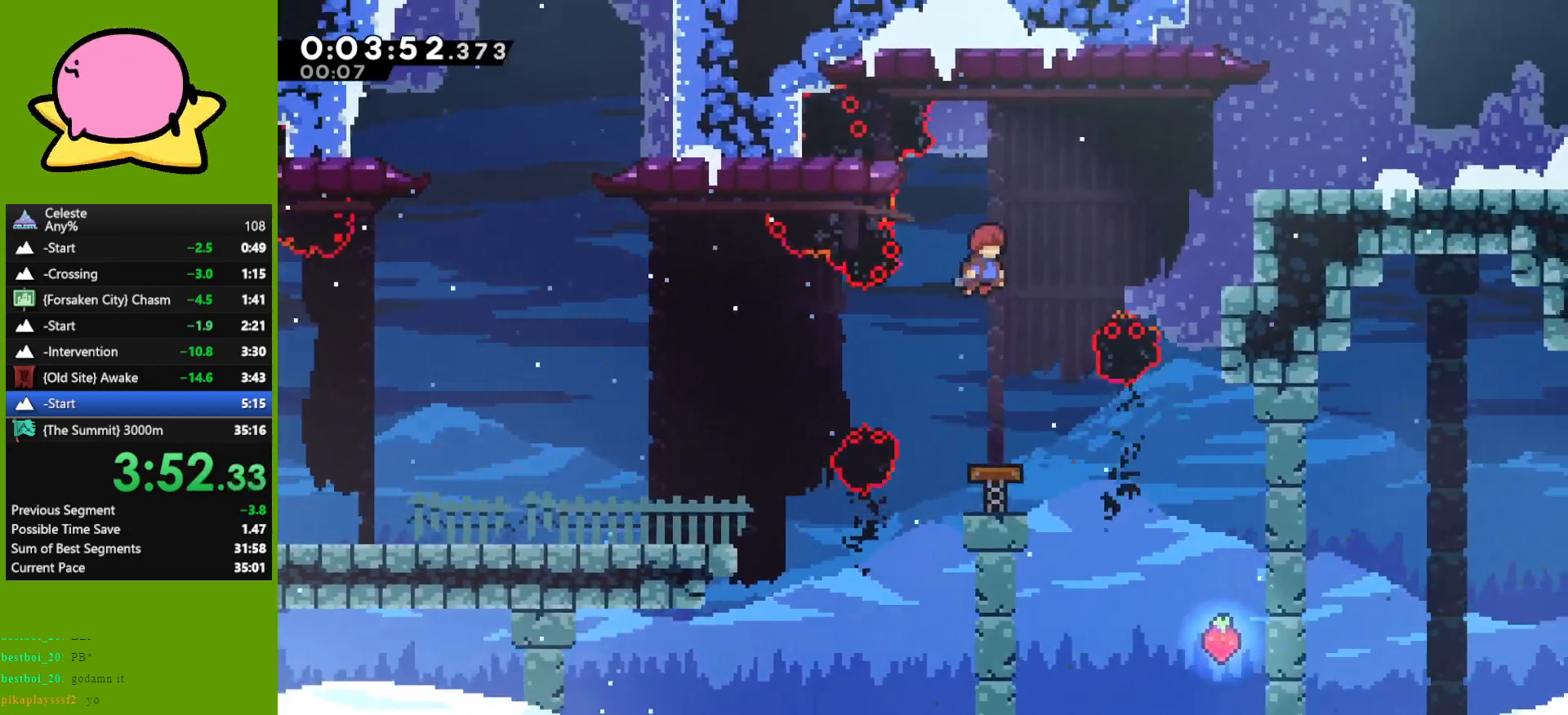
{"keys": ["dash", "grab", "right", "up"], "events": [[33, "right", "down"], [183, "up", "down"], [367, "dash", "down"]]}
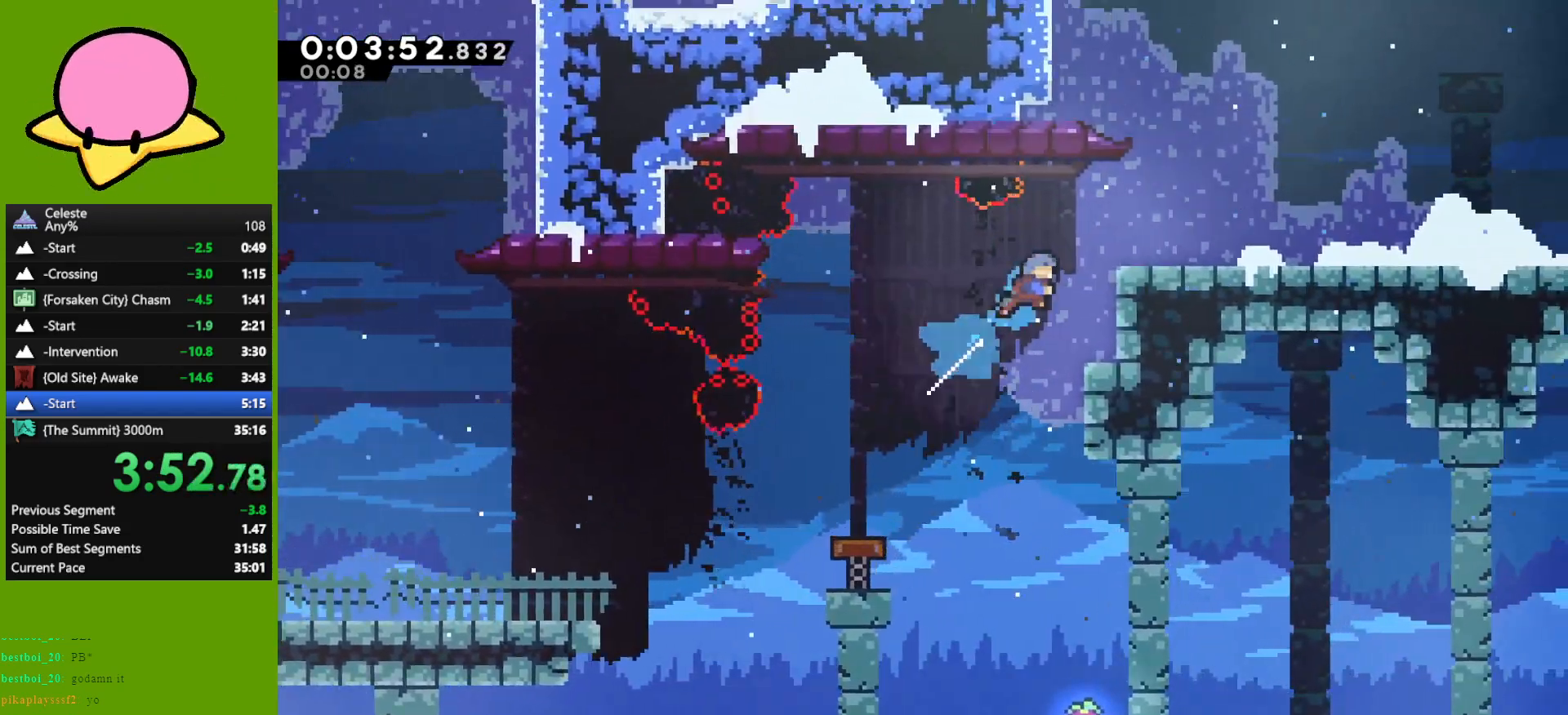
{"keys": ["right"], "events": [[100, "dash", "up"], [100, "grab", "up"], [150, "up", "up"], [383, "dash", "down"], [433, "dash", "up"]]}
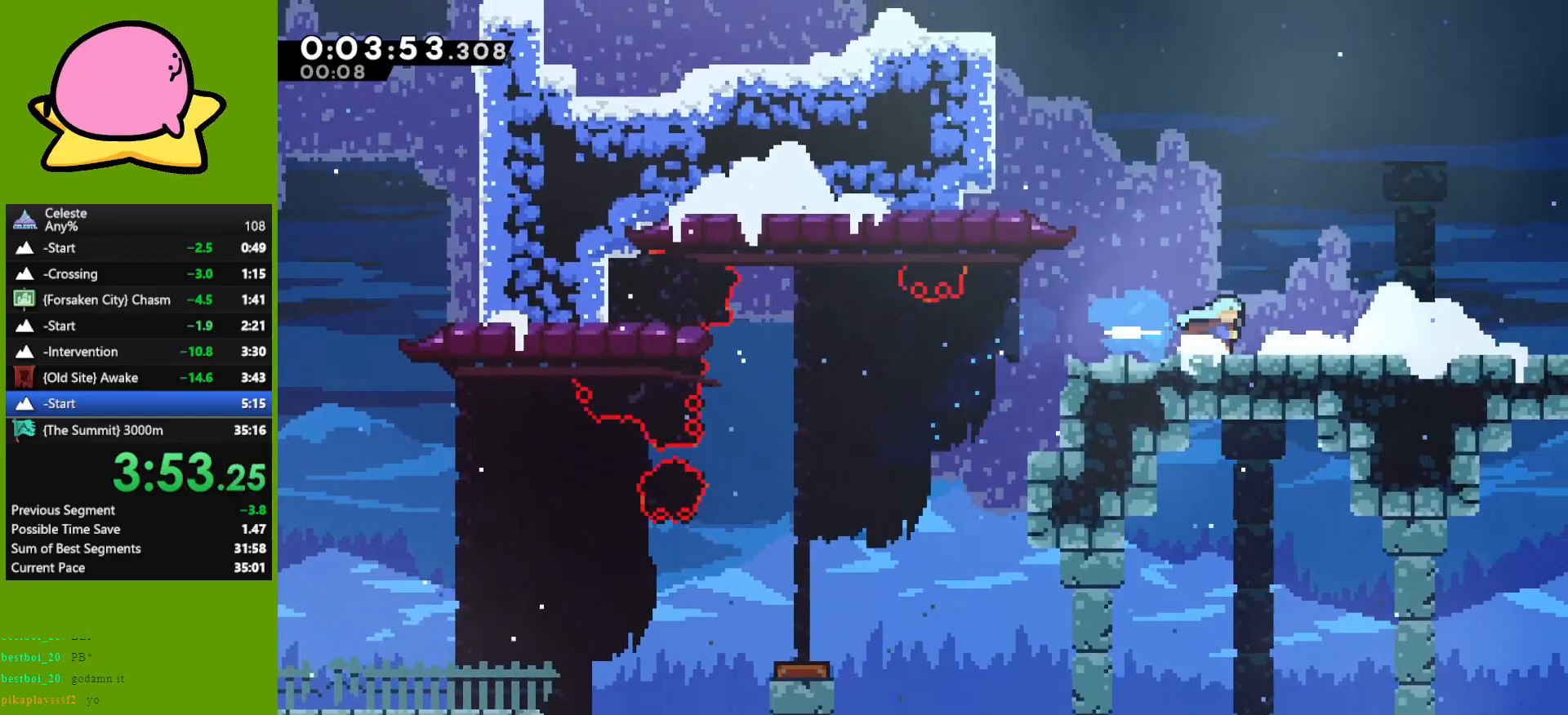
{"keys": ["right", "up"], "events": [[67, "jump", "down"], [300, "jump", "up"], [350, "dash", "down"], [350, "up", "down"], [500, "dash", "up"]]}
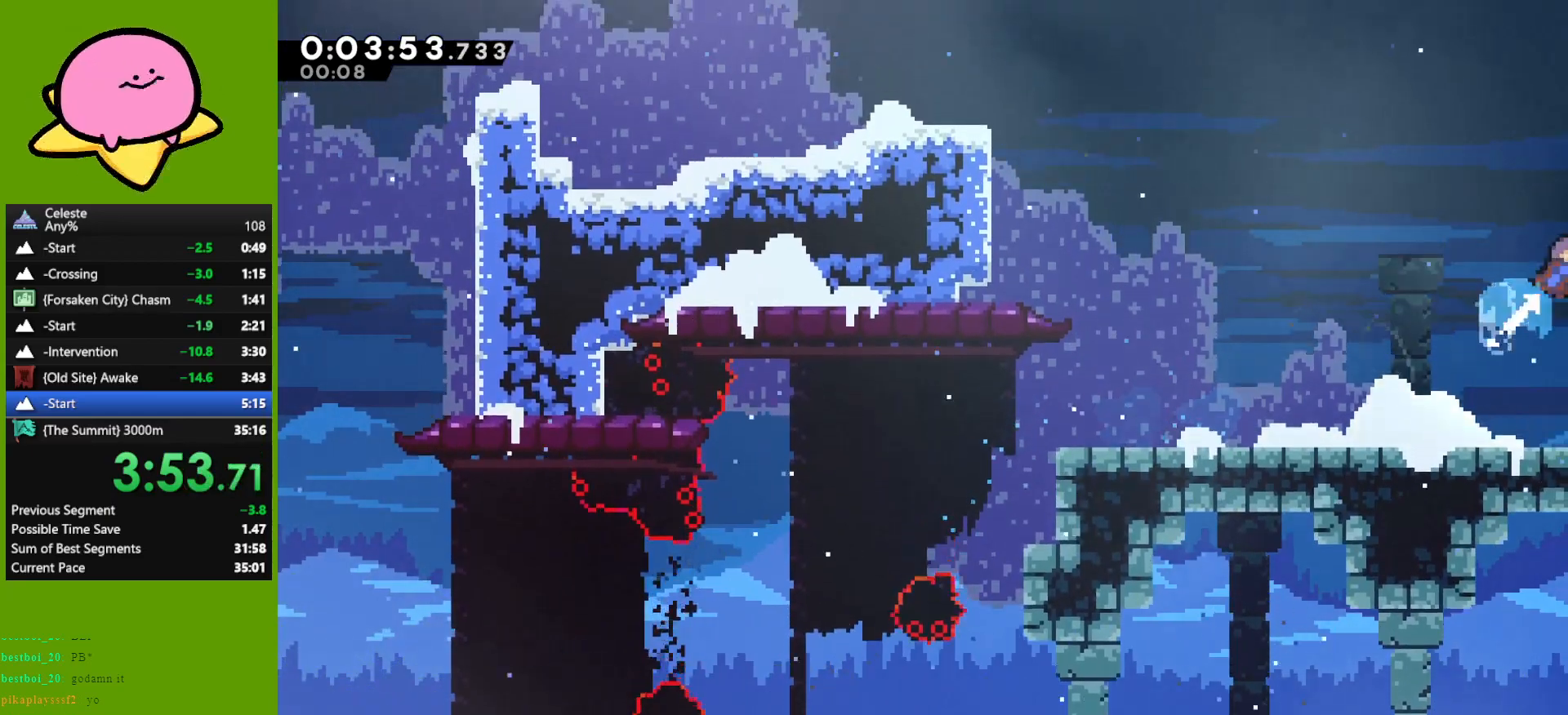
{"keys": ["right", "up"], "events": []}
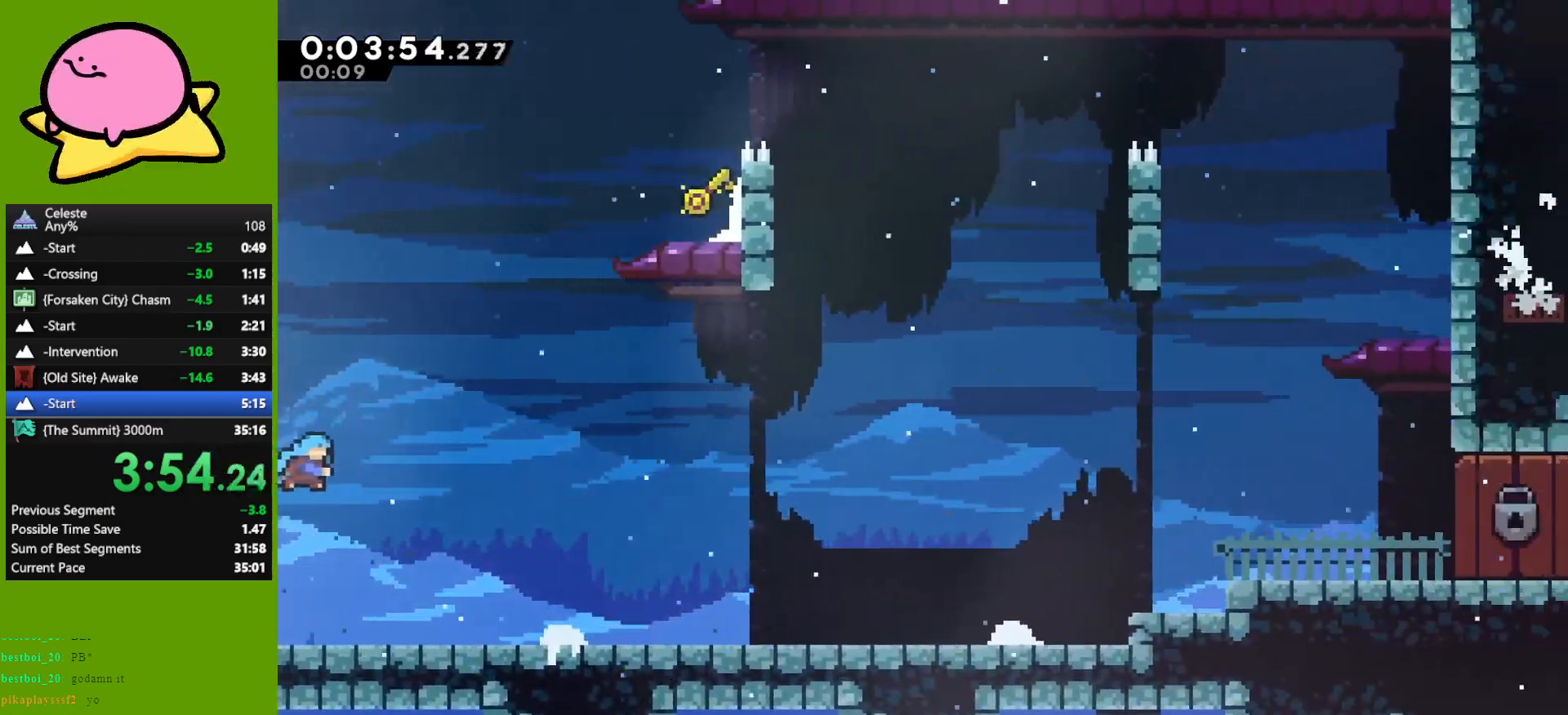
{"keys": ["dash", "grab", "right", "up"], "events": [[433, "dash", "down"], [483, "grab", "down"]]}
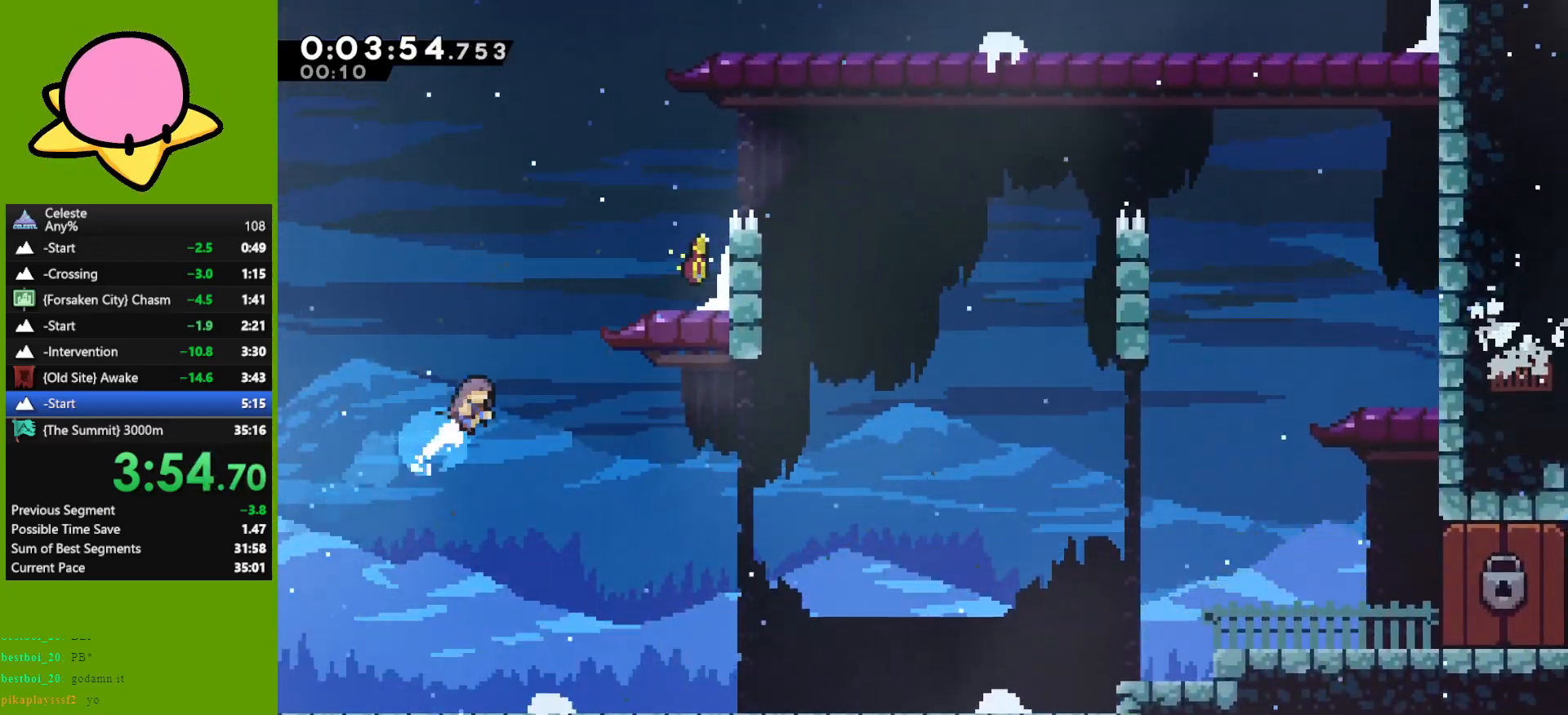
{"keys": ["right", "up"], "events": [[83, "dash", "up"], [367, "jump", "down"], [450, "grab", "up"], [450, "jump", "up"]]}
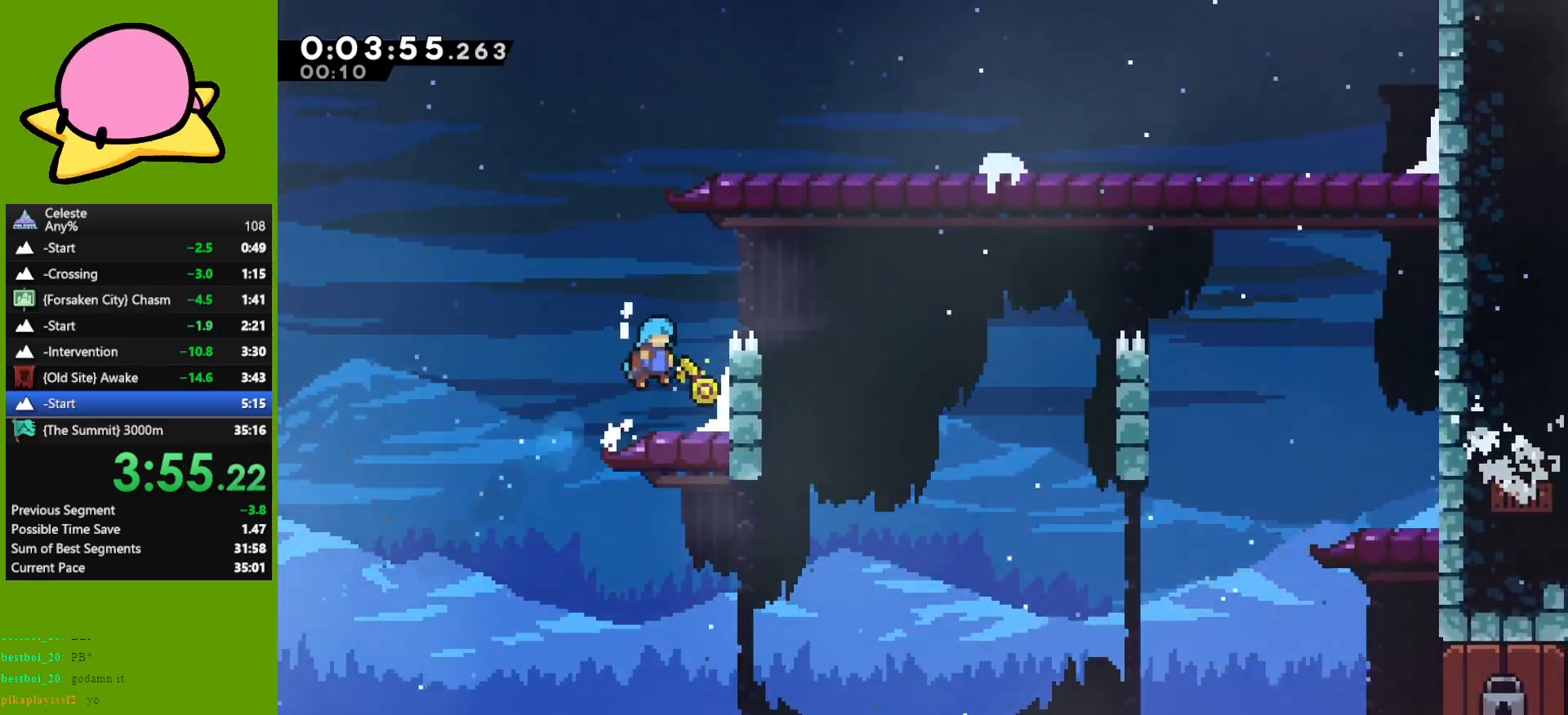
{"keys": ["dash", "down"], "events": [[50, "left", "down"], [50, "right", "up"], [50, "up", "up"], [233, "jump", "down"], [383, "dash", "down"], [383, "down", "down"], [383, "jump", "up"], [383, "left", "up"]]}
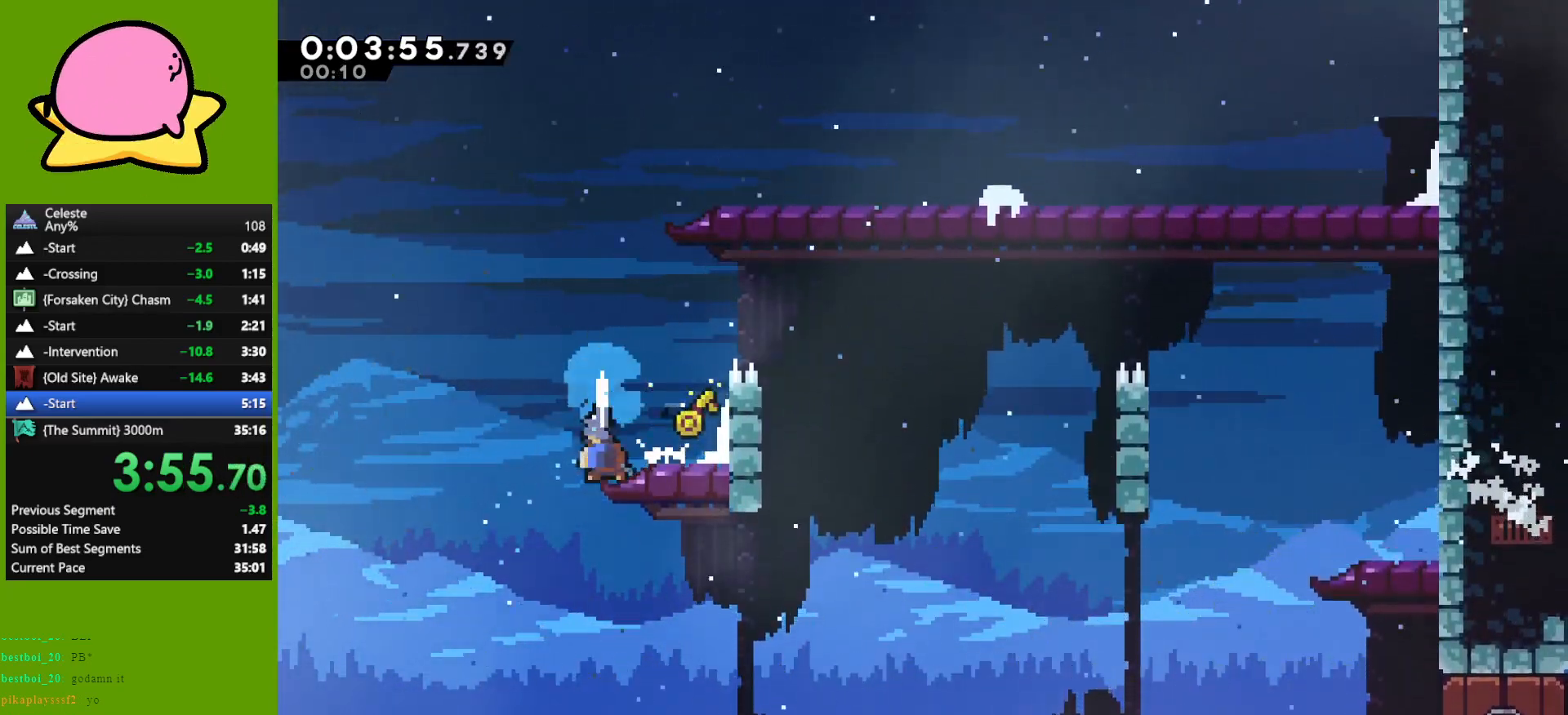
{"keys": ["dash", "down", "jump", "right"], "events": [[17, "dash", "up"], [267, "right", "down"], [483, "dash", "down"], [483, "jump", "down"]]}
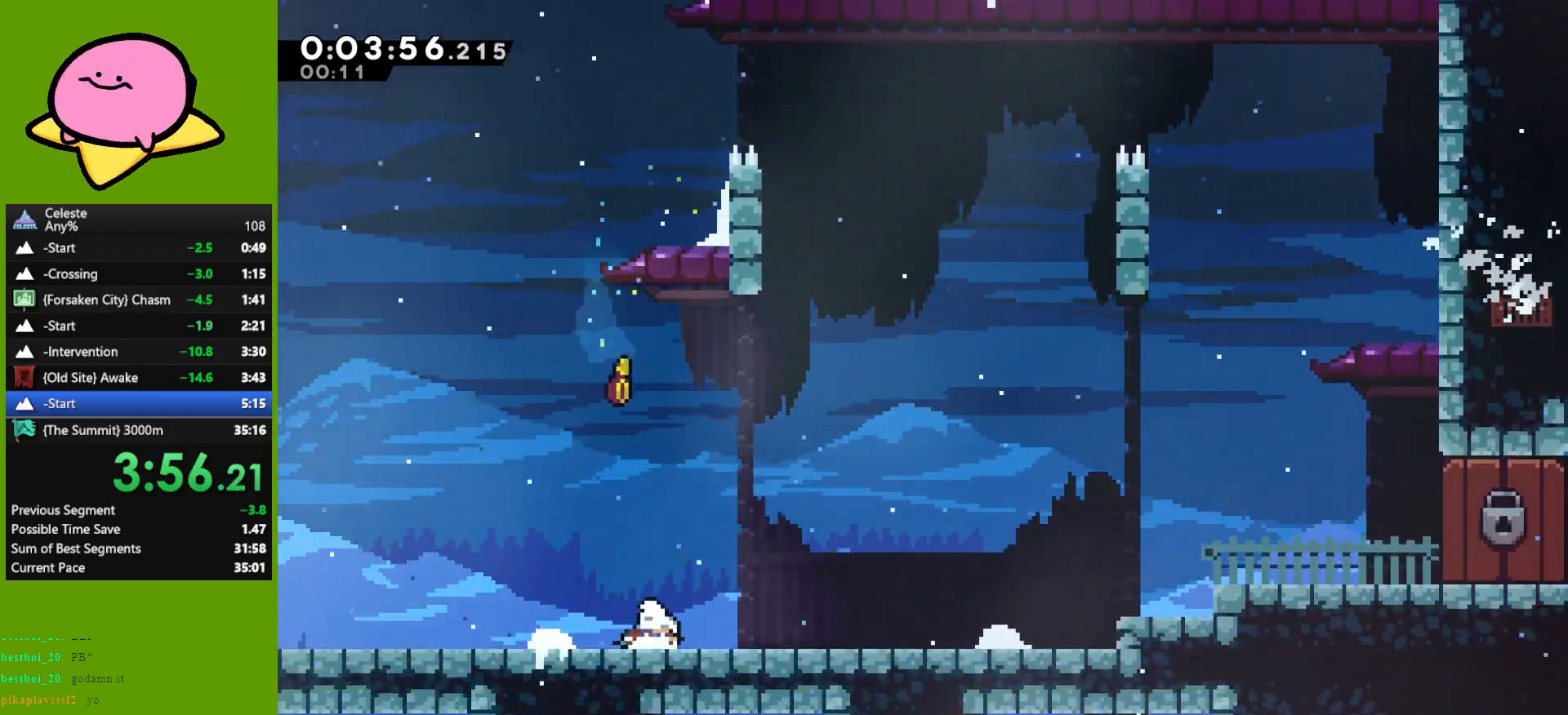
{"keys": ["demo", "down", "right"], "events": [[83, "dash", "up"], [83, "jump", "up"], [233, "jump", "down"], [367, "jump", "up"], [417, "demo", "down"]]}
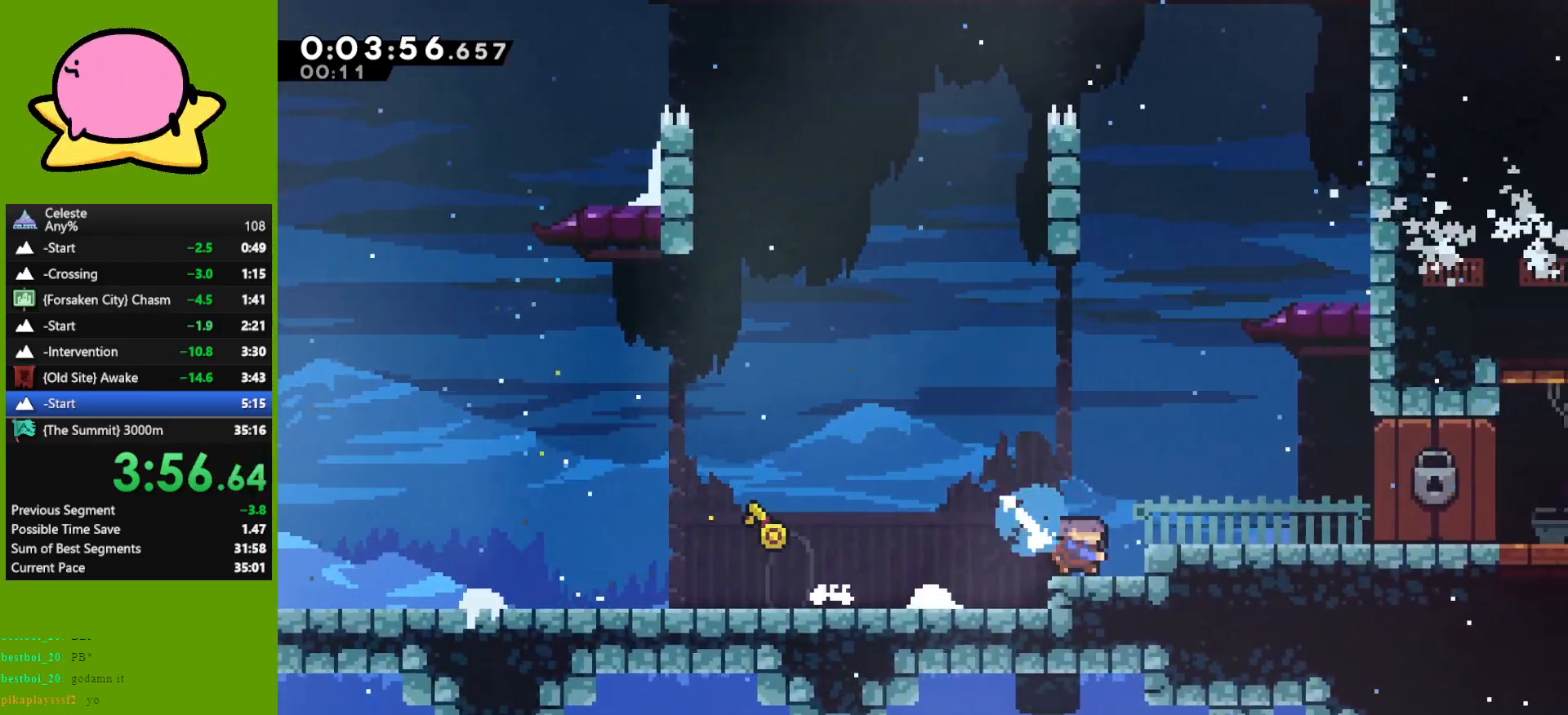
{"keys": ["jump", "right"], "events": [[17, "demo", "up"], [67, "jump", "down"], [167, "jump", "up"], [400, "down", "up"], [450, "jump", "down"], [450, "right", "up"], [500, "right", "down"]]}
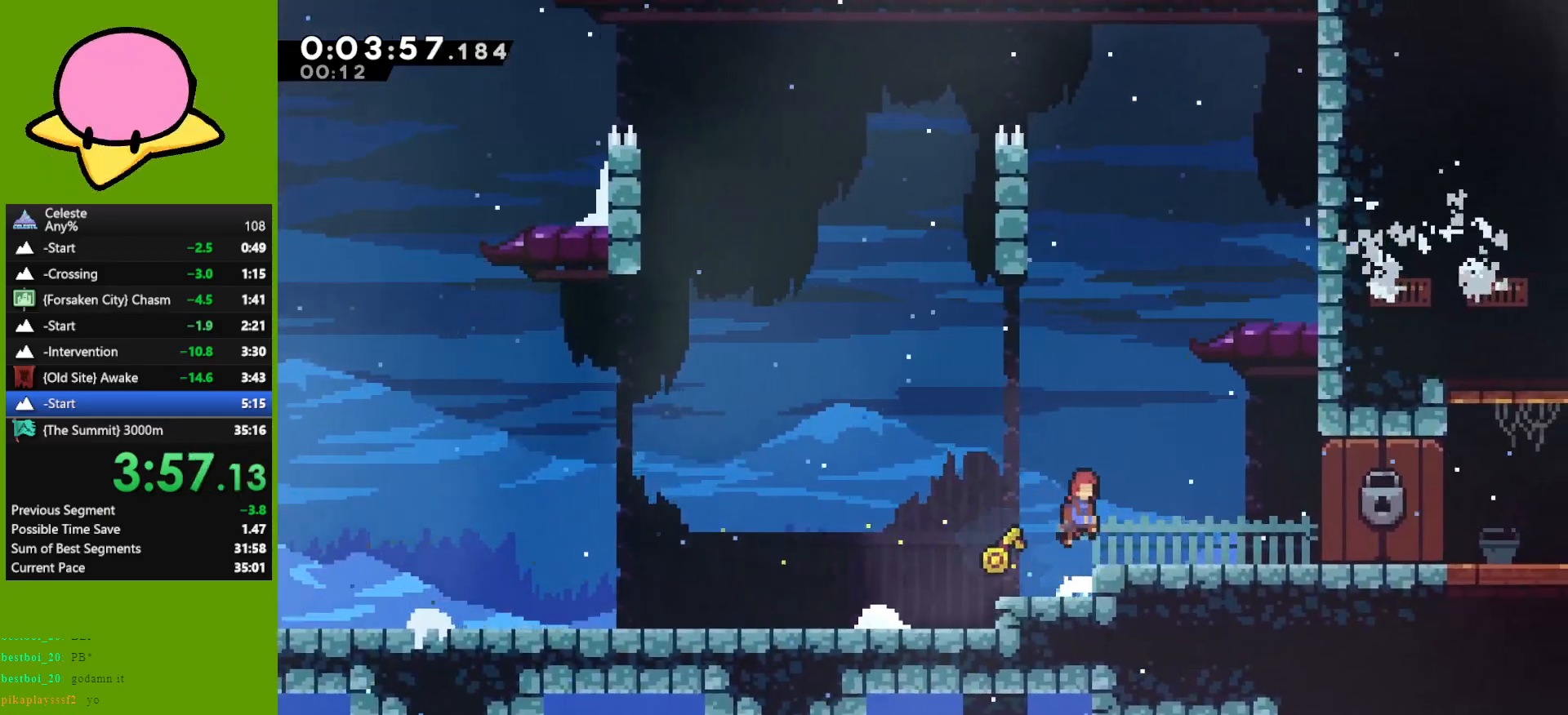
{"keys": ["down", "right"], "events": [[33, "dash", "down"], [83, "down", "down"], [83, "jump", "up"], [133, "dash", "up"], [167, "jump", "down"], [267, "jump", "up"]]}
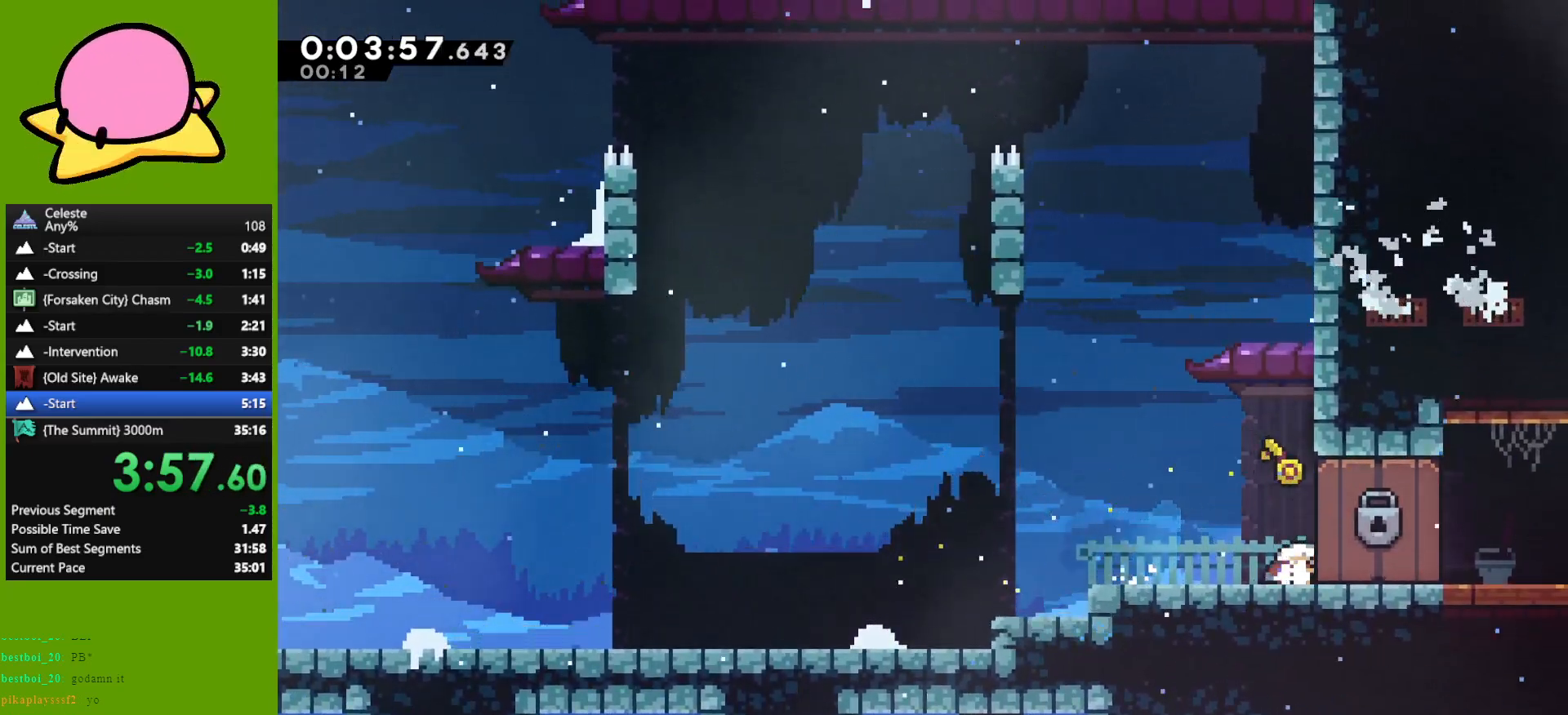
{"keys": ["down", "right"], "events": []}
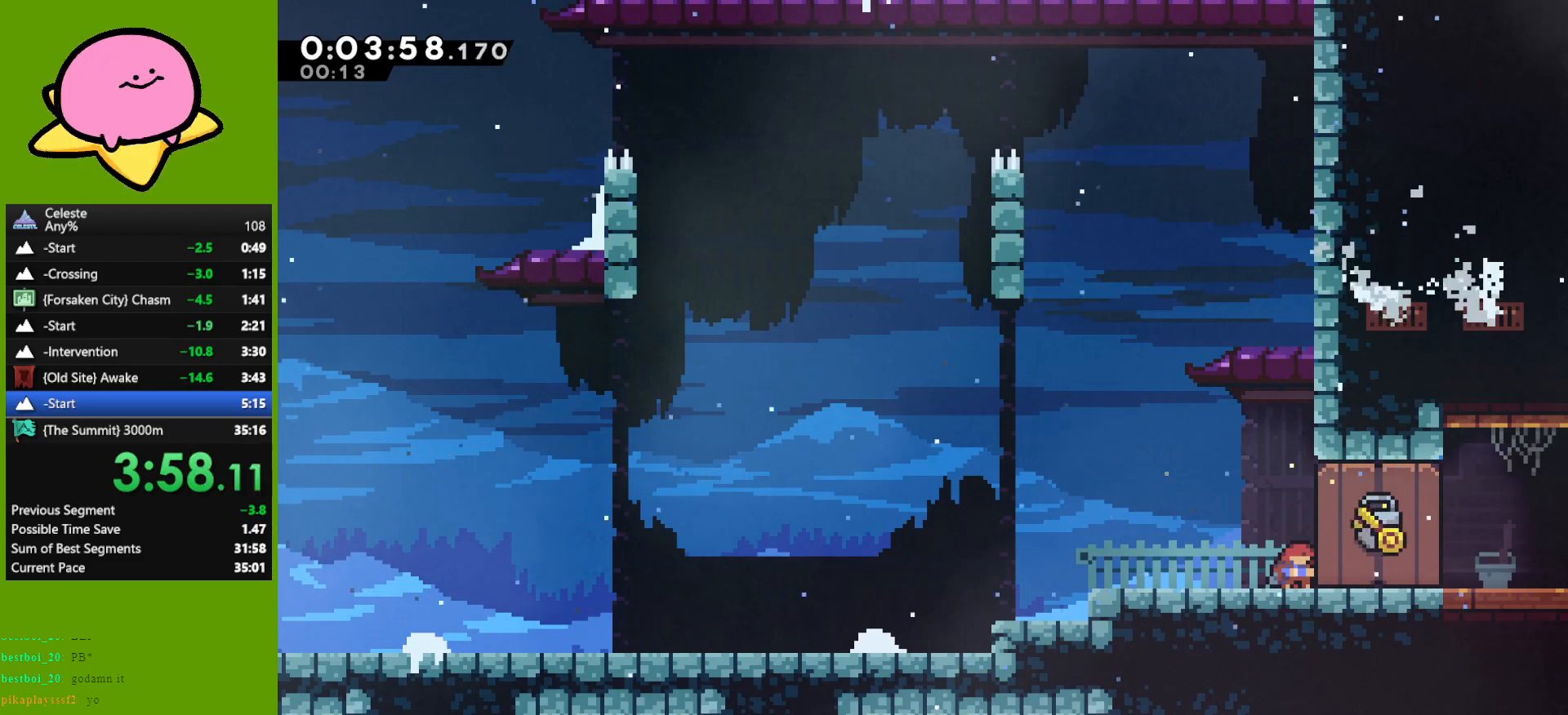
{"keys": ["down", "right"], "events": []}
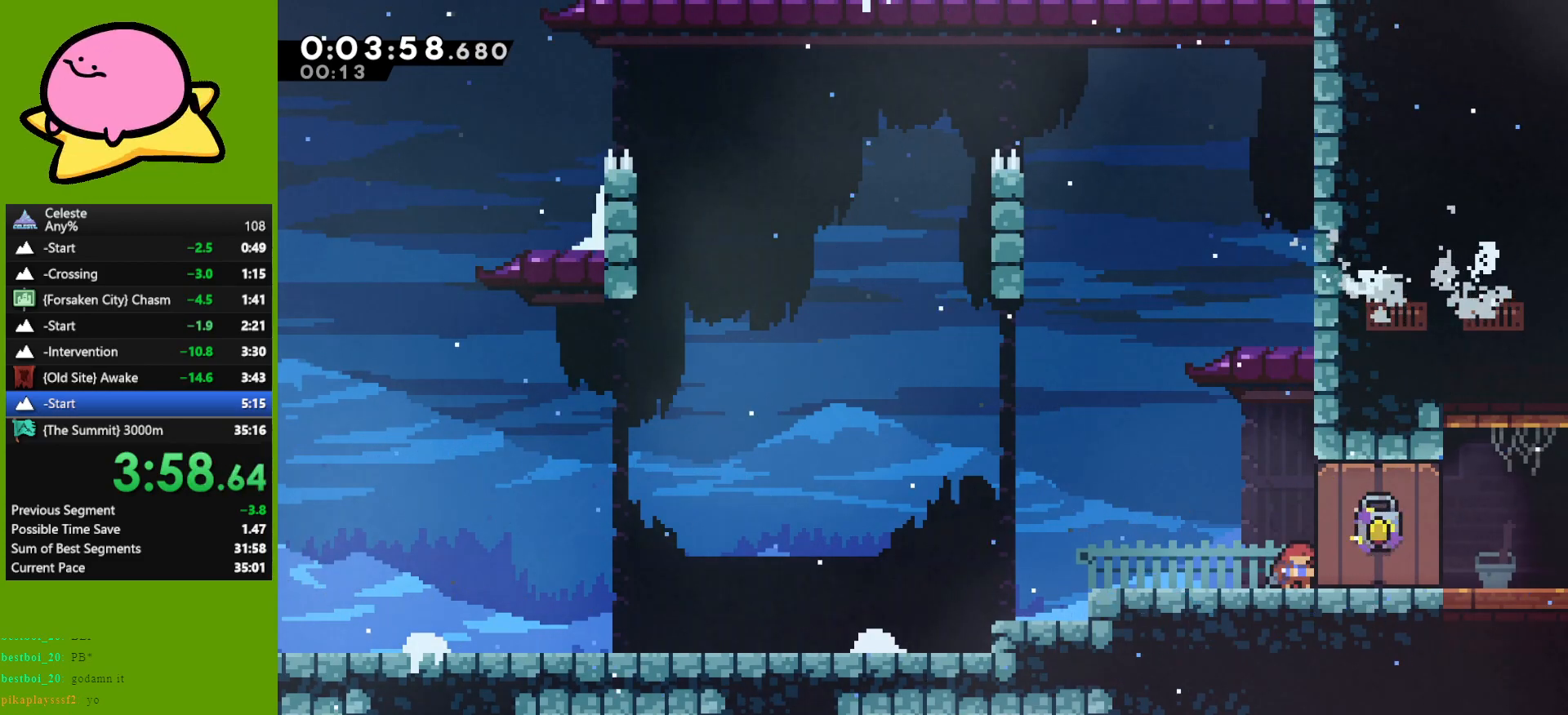
{"keys": ["down", "right"], "events": []}